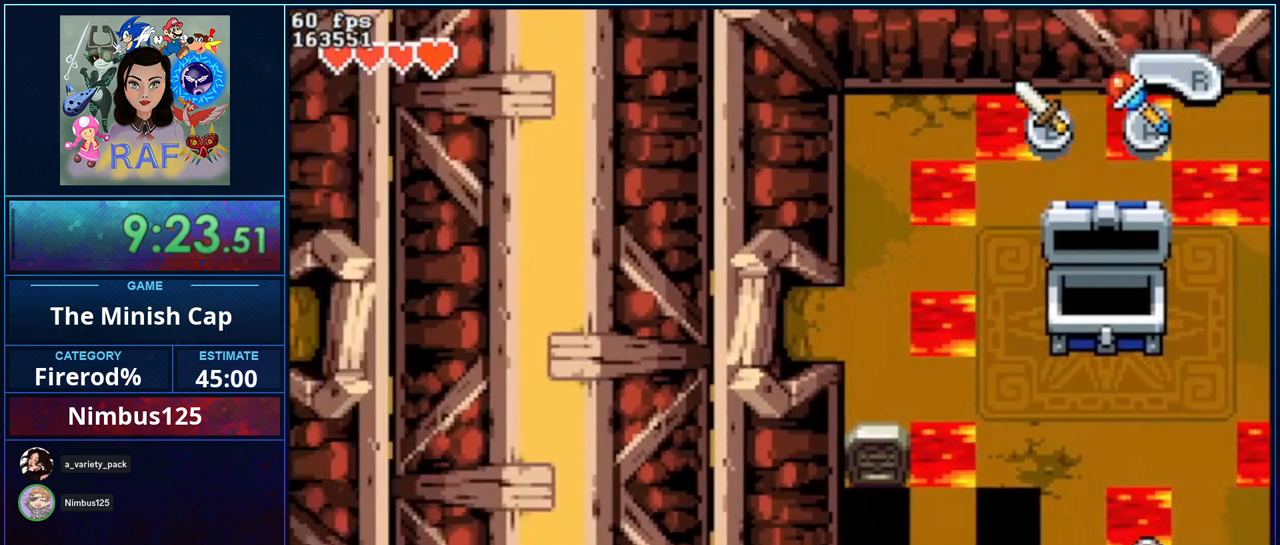
Gameplay with a controller (Nintendo layout); each line is a JSON object with the inputs held at the frame after it. "events" lists button and stick changes between this image and that frame as [ms after this image, input, new state], when the widget could be followed in between. Not read: A DPAD_RIGHT L3 R3.
{"buttons": [], "events": []}
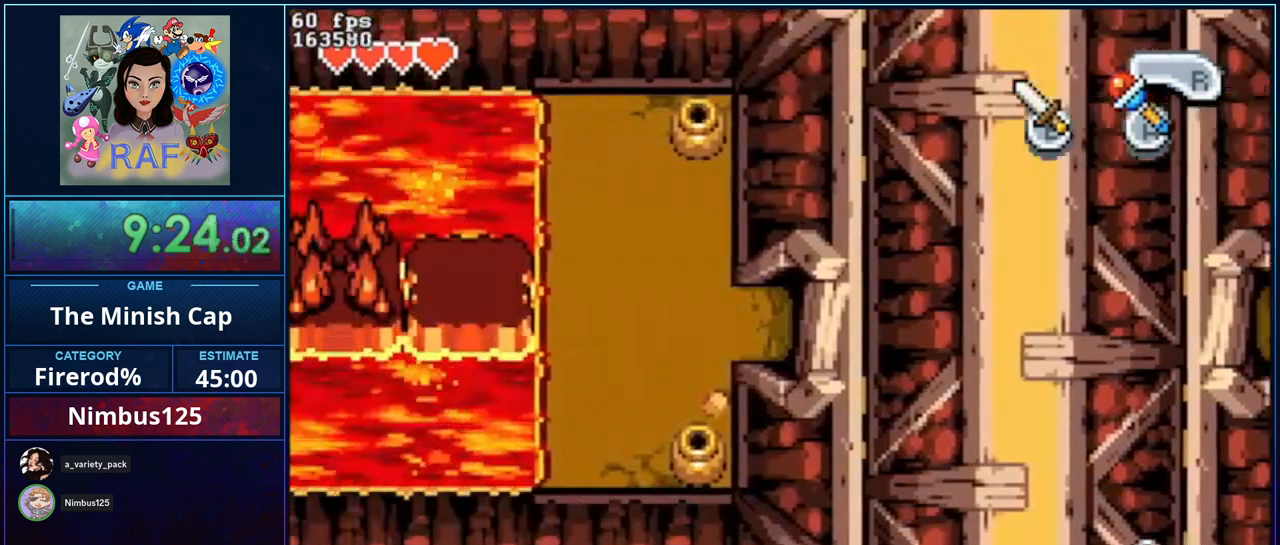
{"buttons": [], "events": []}
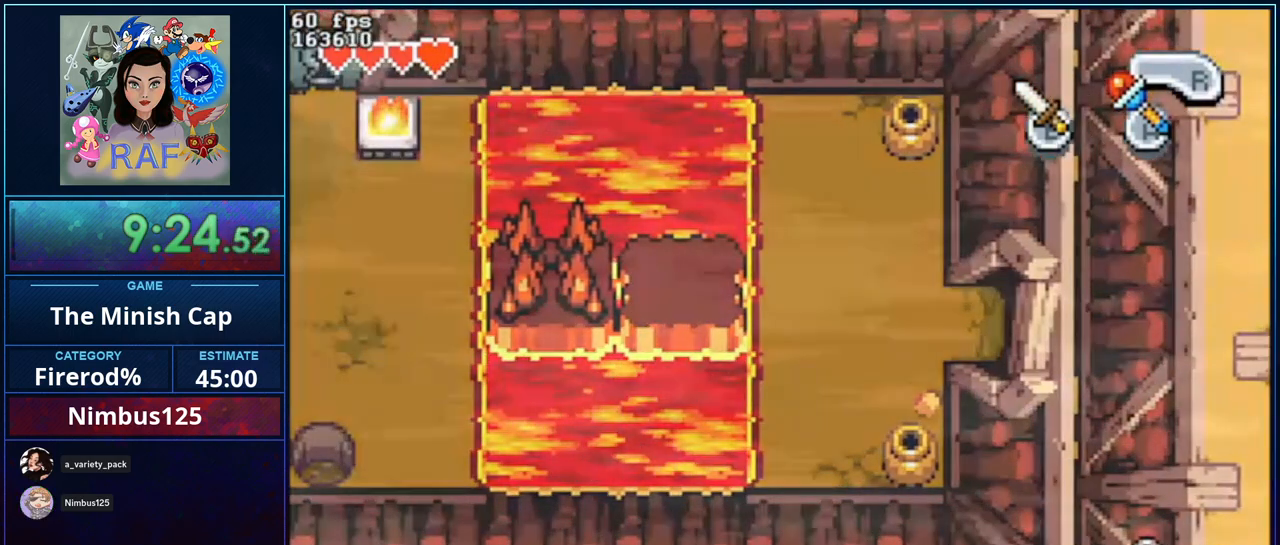
{"buttons": [], "events": []}
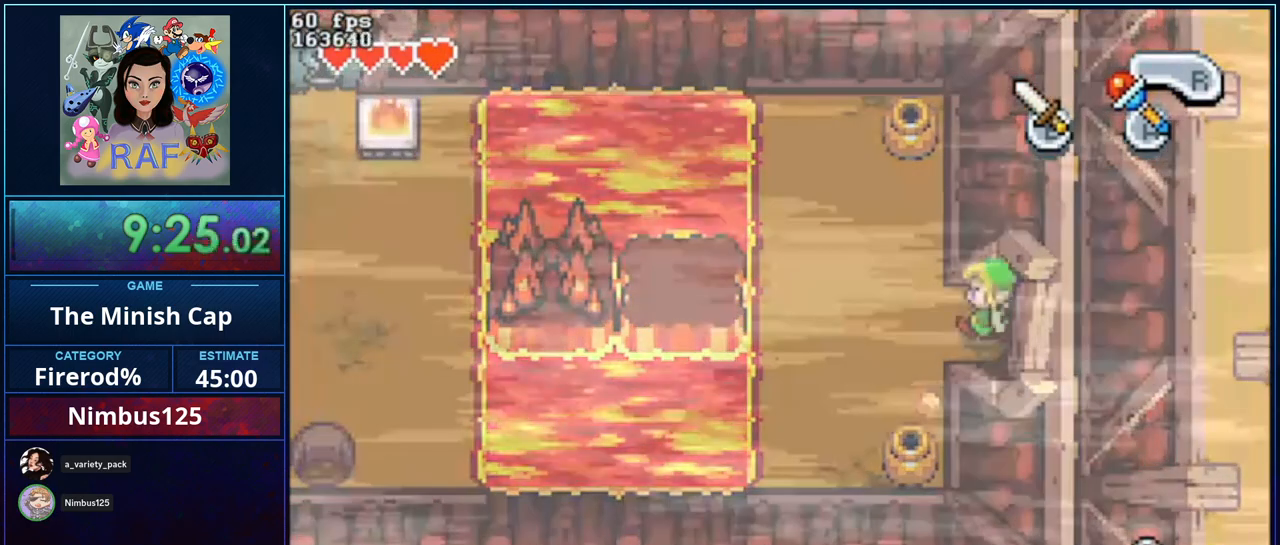
{"buttons": ["B"], "events": [[467, "B", "down"]]}
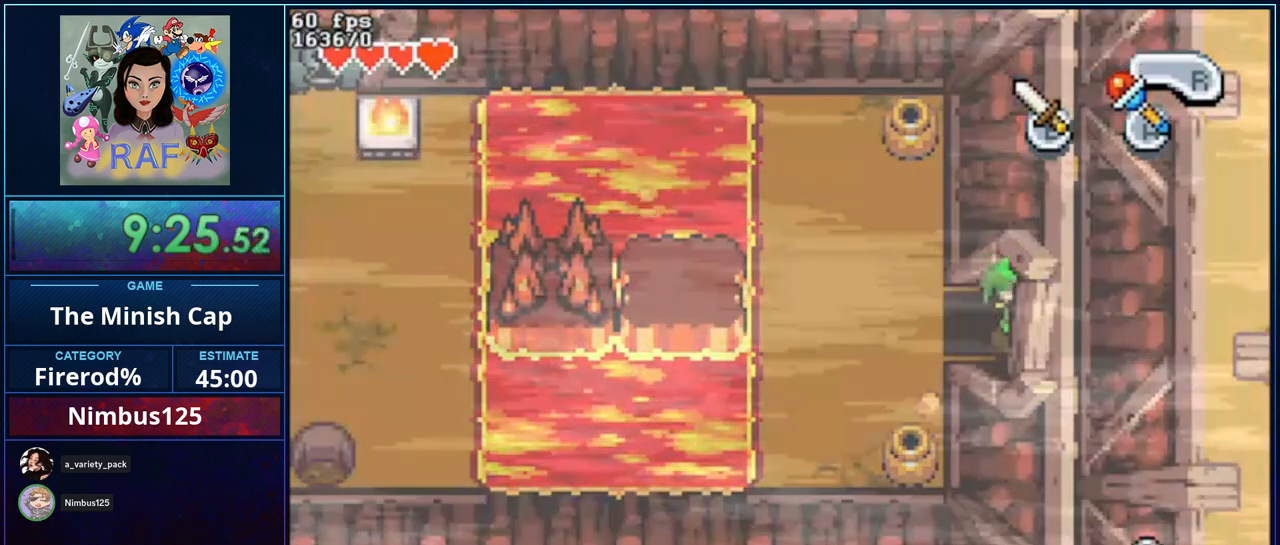
{"buttons": ["B", "R1", "DPAD_UP", "DPAD_LEFT"], "events": [[100, "DPAD_LEFT", "down"], [200, "DPAD_LEFT", "up"], [300, "R1", "down"], [333, "DPAD_LEFT", "down"], [333, "DPAD_UP", "down"]]}
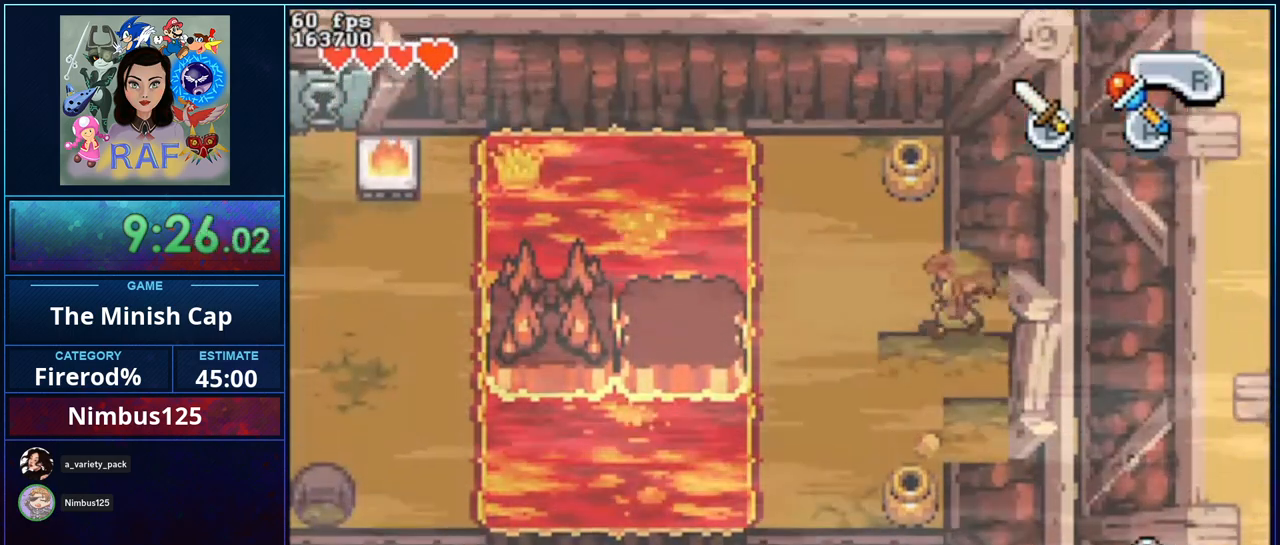
{"buttons": ["B", "R1", "DPAD_UP", "DPAD_LEFT"], "events": []}
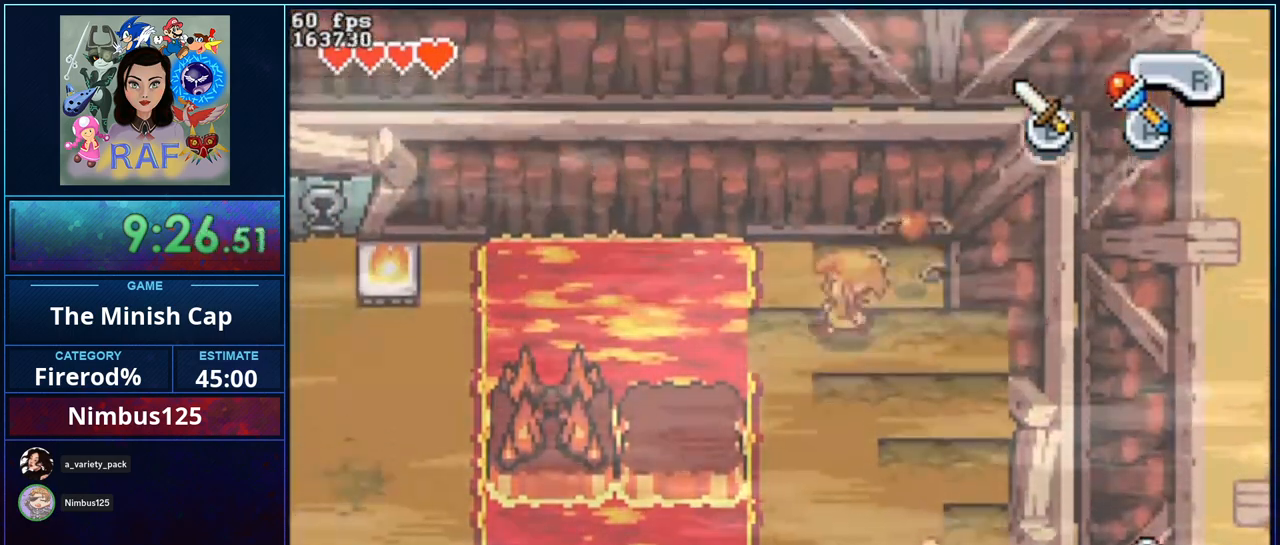
{"buttons": ["B", "R1", "DPAD_UP", "DPAD_LEFT"], "events": []}
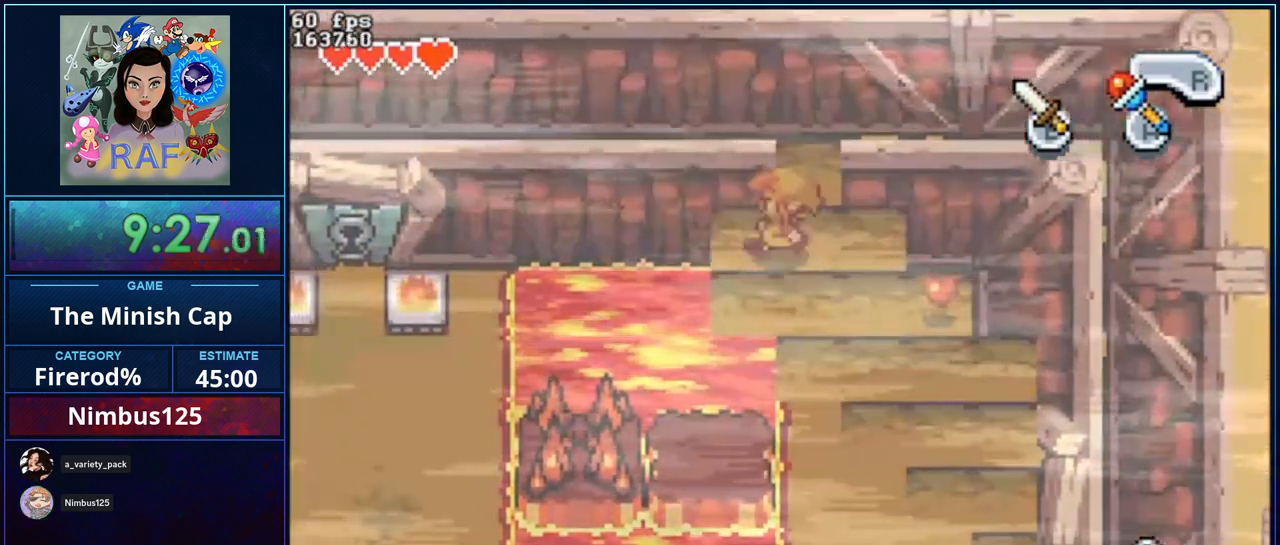
{"buttons": ["B", "R1", "DPAD_LEFT"], "events": [[67, "DPAD_UP", "up"]]}
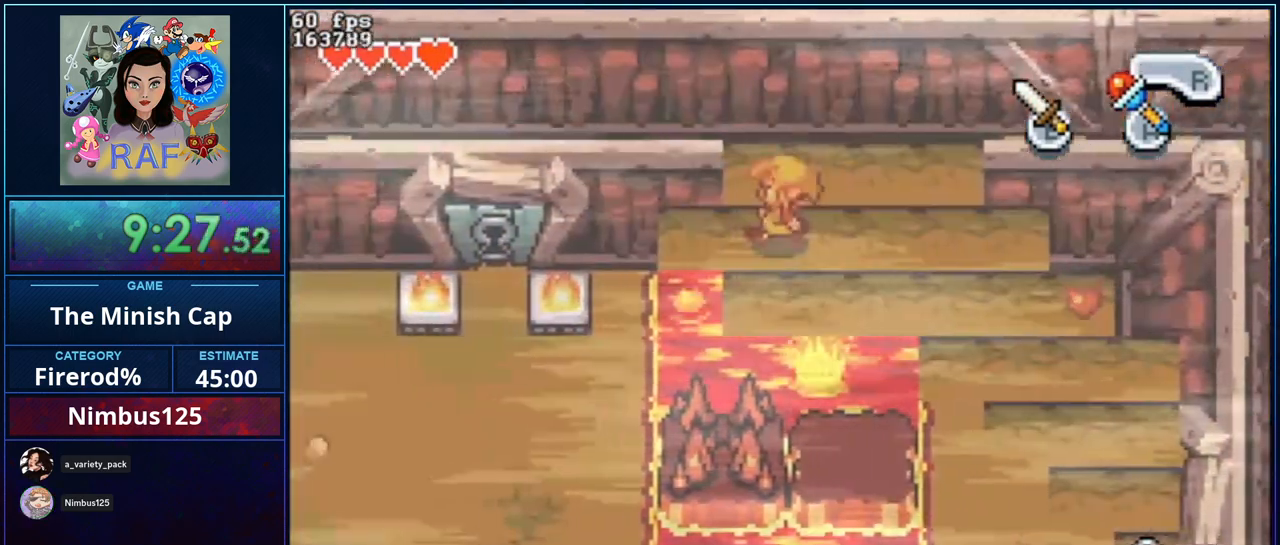
{"buttons": ["B", "R1", "DPAD_LEFT"], "events": []}
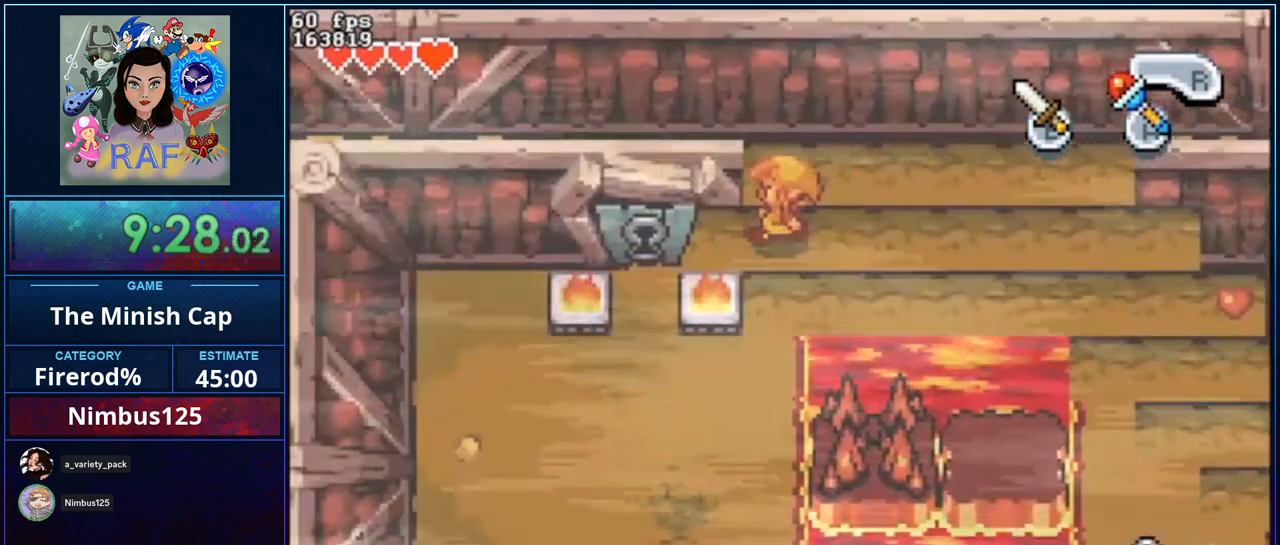
{"buttons": ["B", "R1", "DPAD_LEFT"], "events": []}
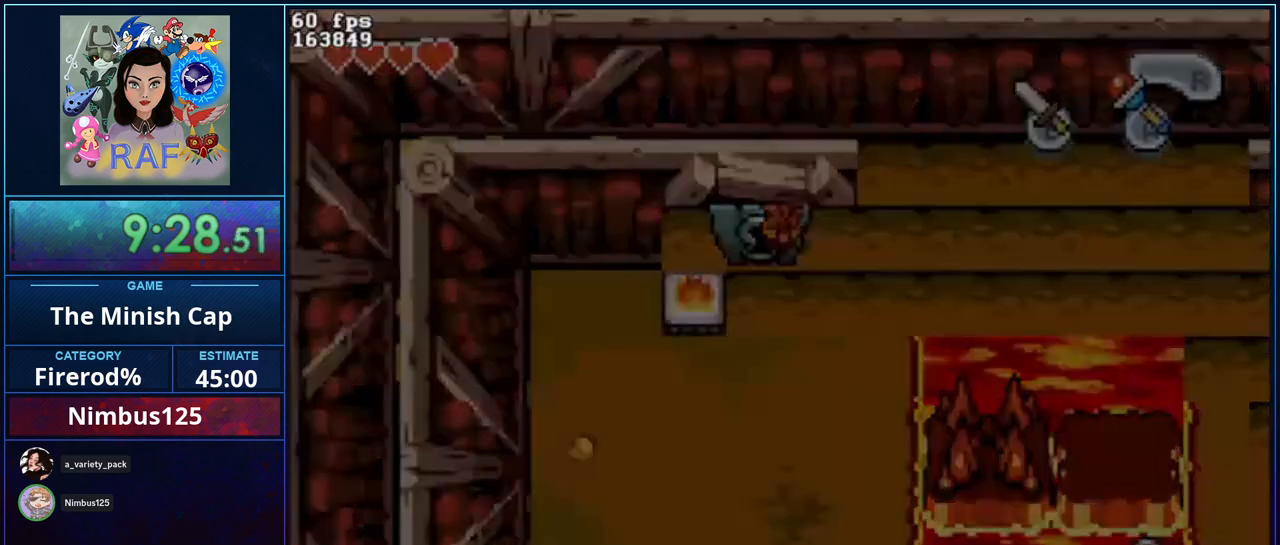
{"buttons": [], "events": [[133, "DPAD_LEFT", "up"], [200, "R1", "up"], [233, "B", "up"]]}
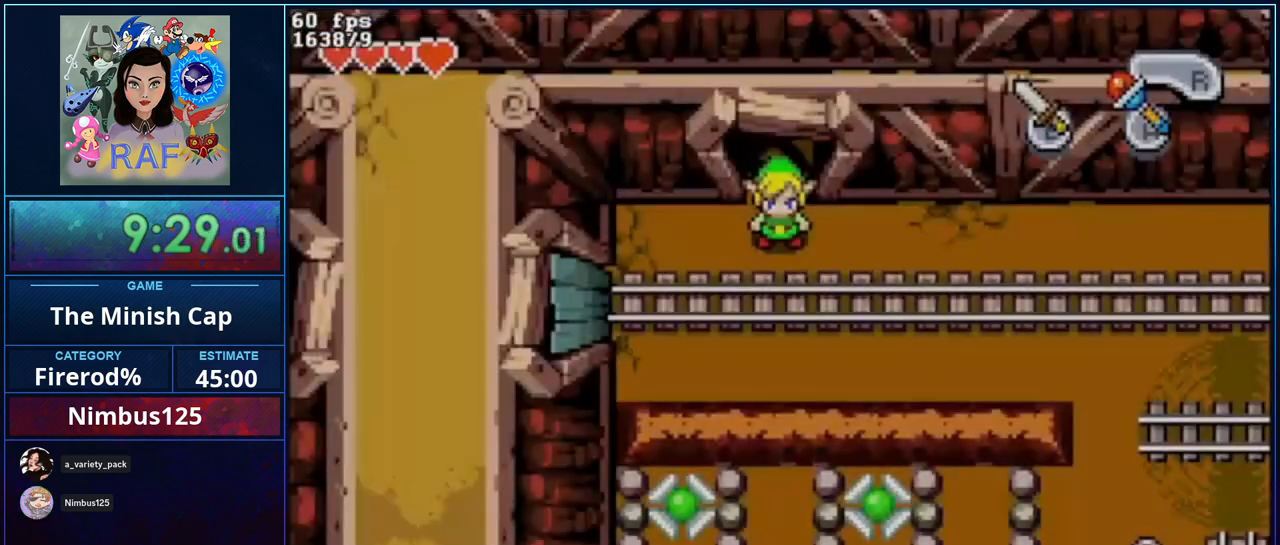
{"buttons": ["R1"], "events": [[333, "R1", "down"]]}
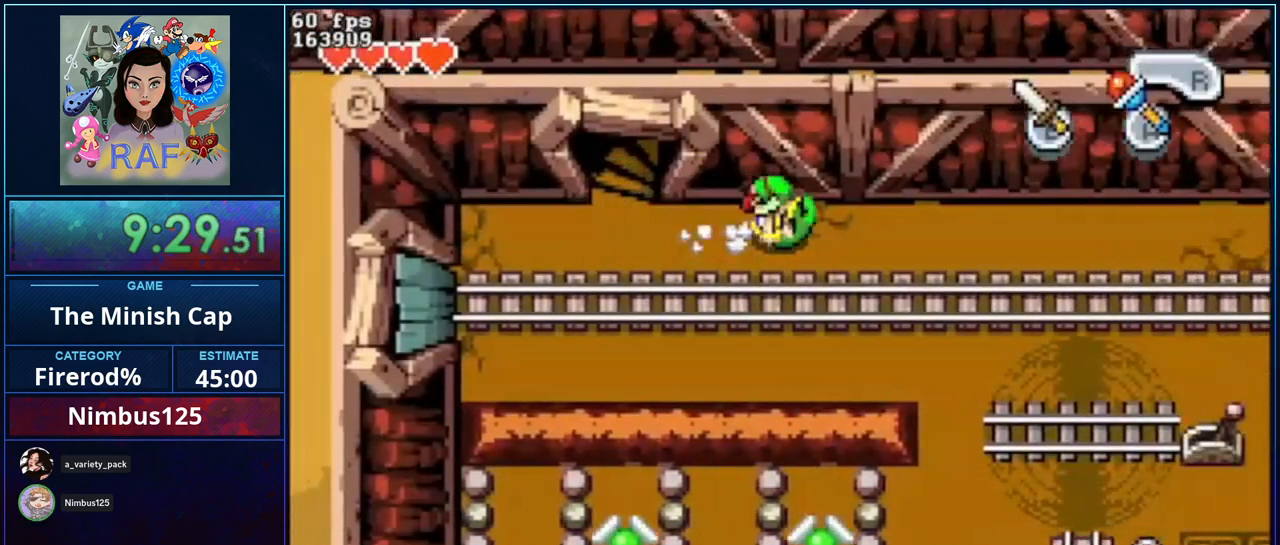
{"buttons": ["R1"], "events": [[33, "R1", "up"], [367, "R1", "down"]]}
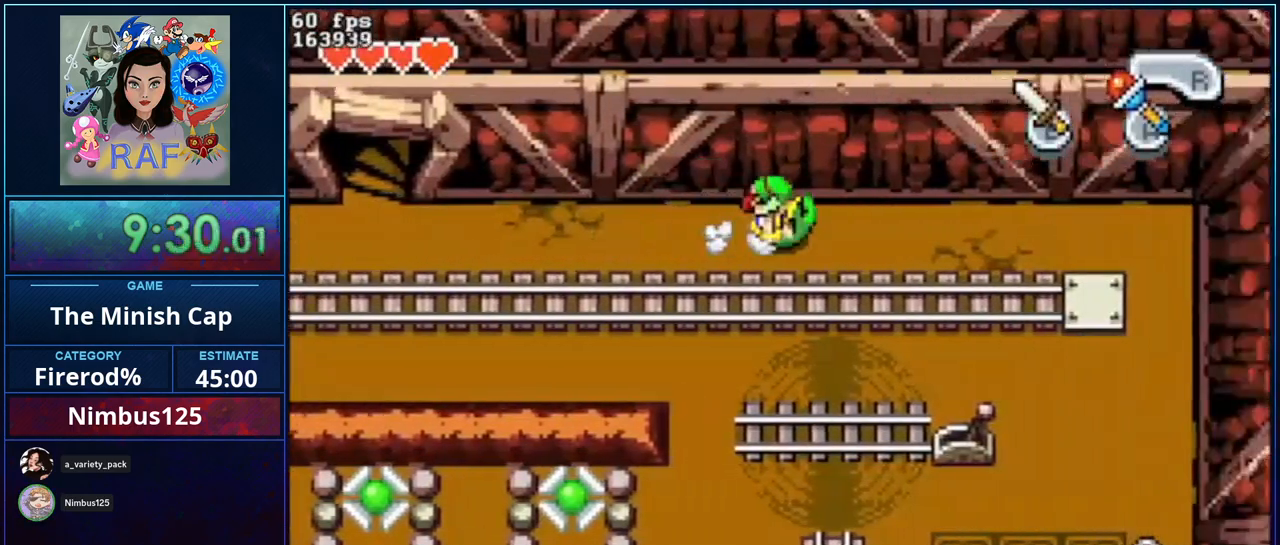
{"buttons": [], "events": [[67, "R1", "up"], [400, "R1", "down"], [500, "R1", "up"]]}
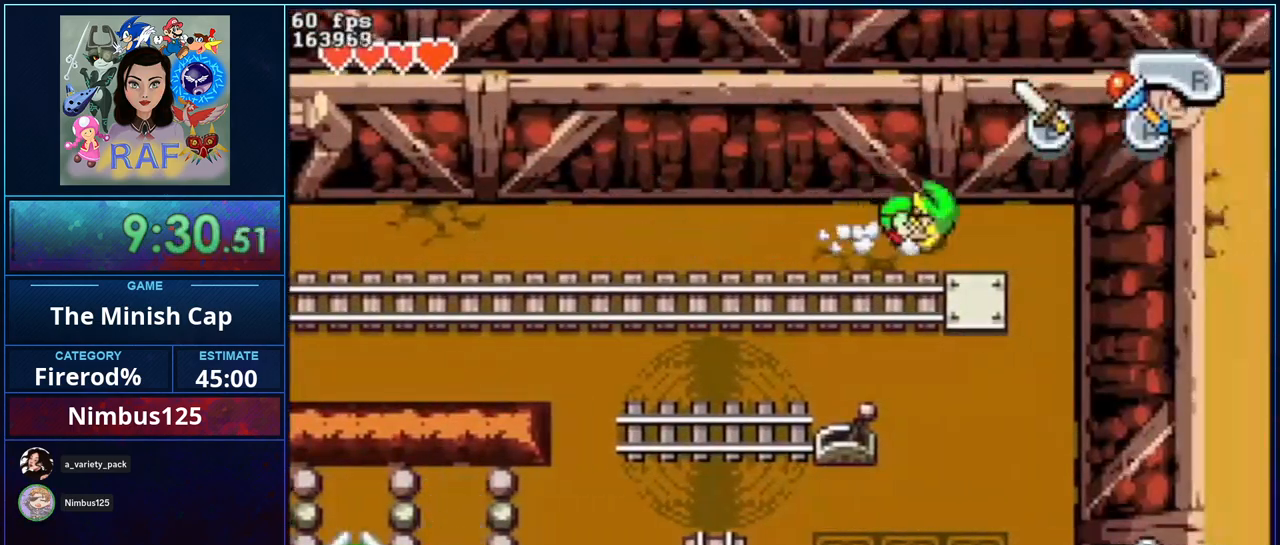
{"buttons": ["R1"], "events": [[267, "DPAD_LEFT", "down"], [433, "DPAD_LEFT", "up"], [500, "R1", "down"]]}
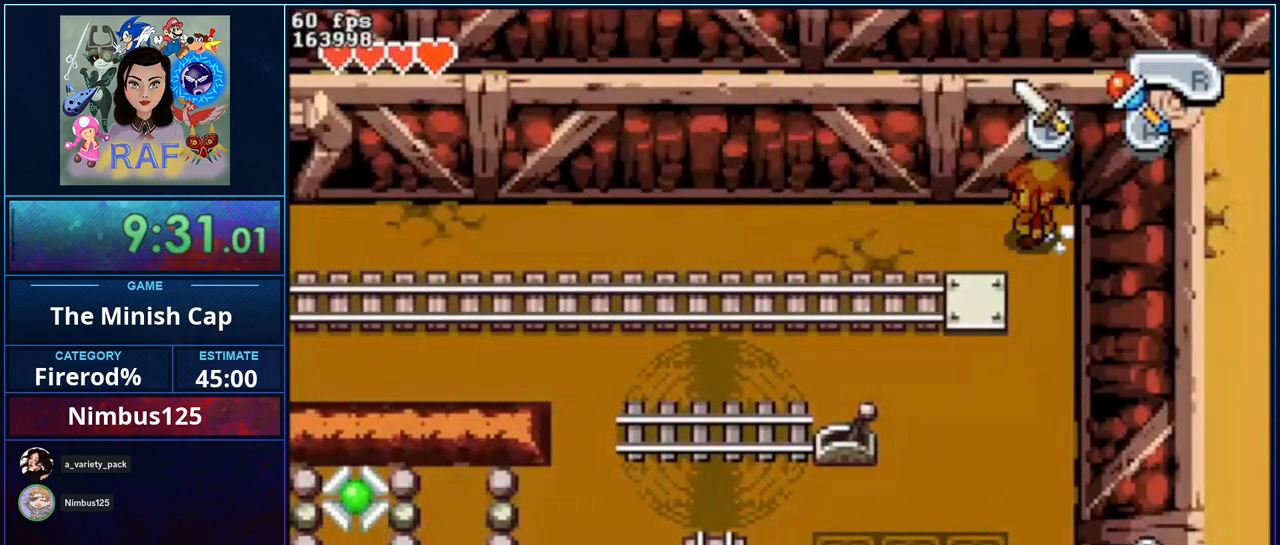
{"buttons": [], "events": [[33, "B", "down"], [467, "R1", "up"], [500, "B", "up"]]}
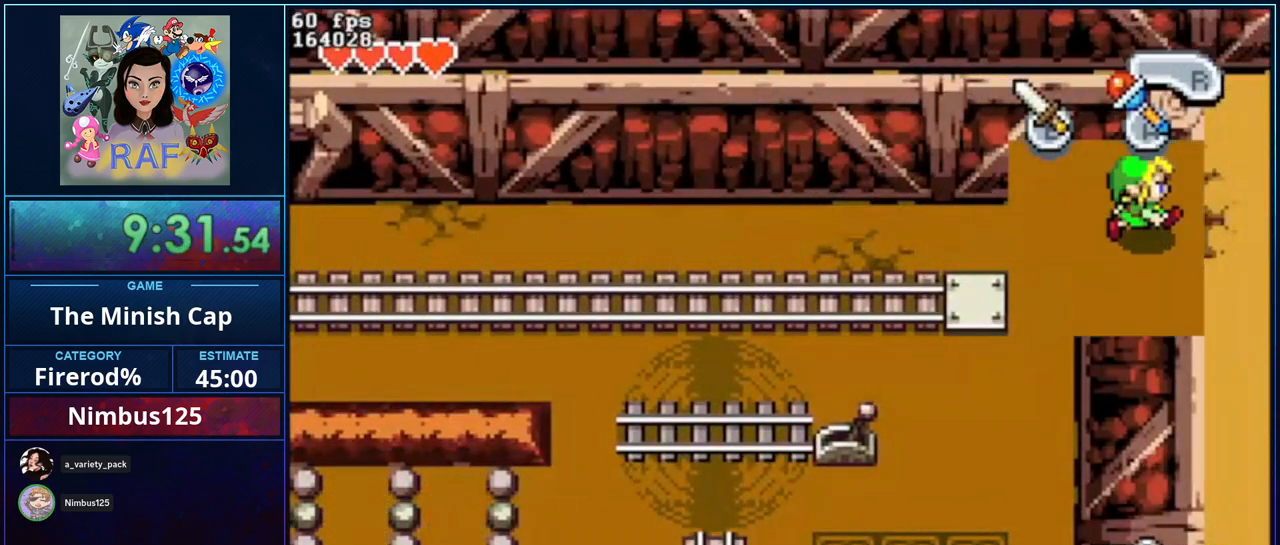
{"buttons": ["DPAD_UP"], "events": [[167, "DPAD_UP", "down"]]}
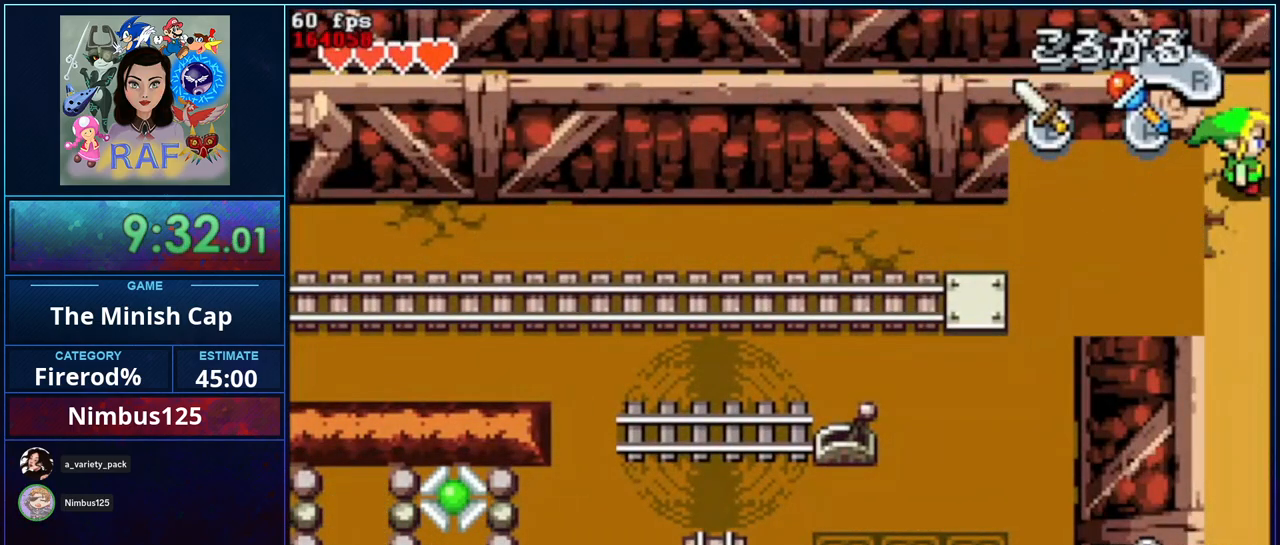
{"buttons": ["DPAD_UP"], "events": []}
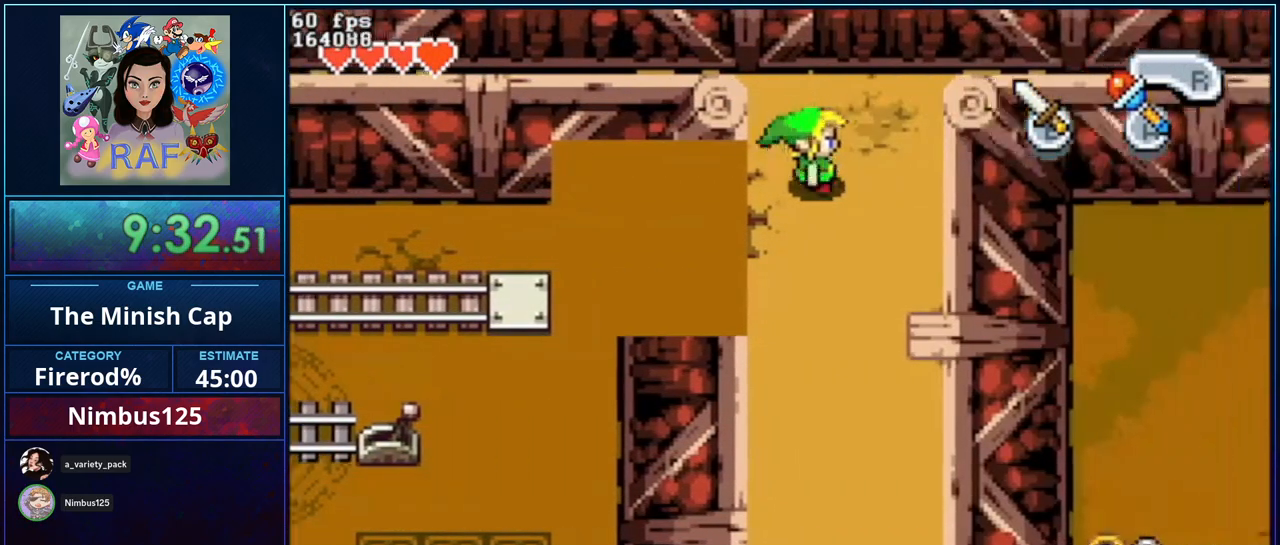
{"buttons": ["DPAD_UP"], "events": []}
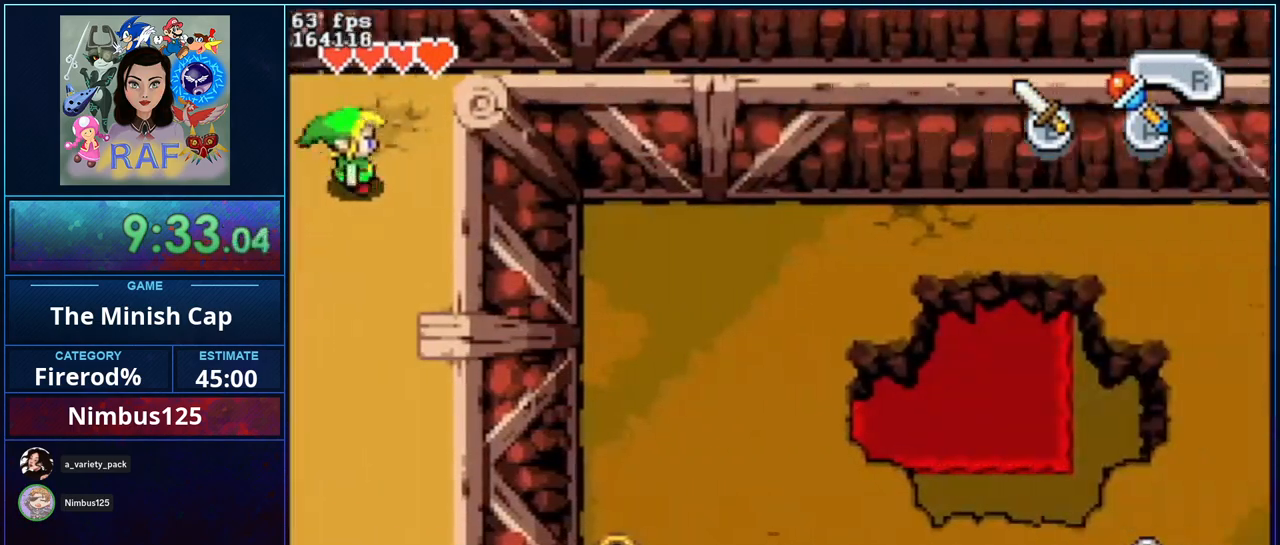
{"buttons": ["DPAD_UP"], "events": []}
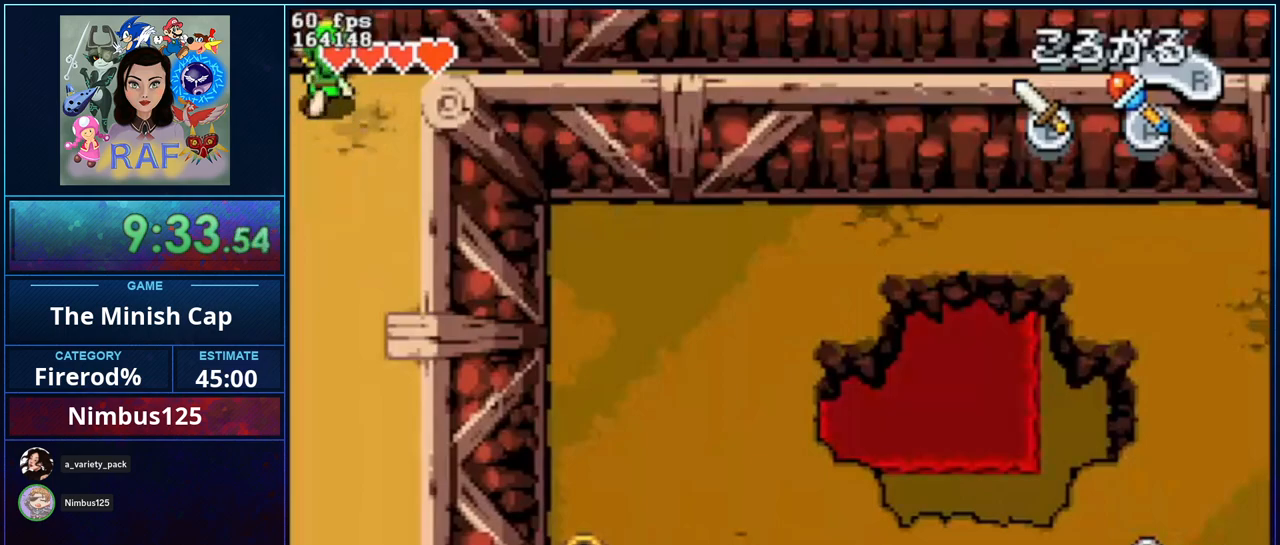
{"buttons": [], "events": [[167, "DPAD_UP", "up"]]}
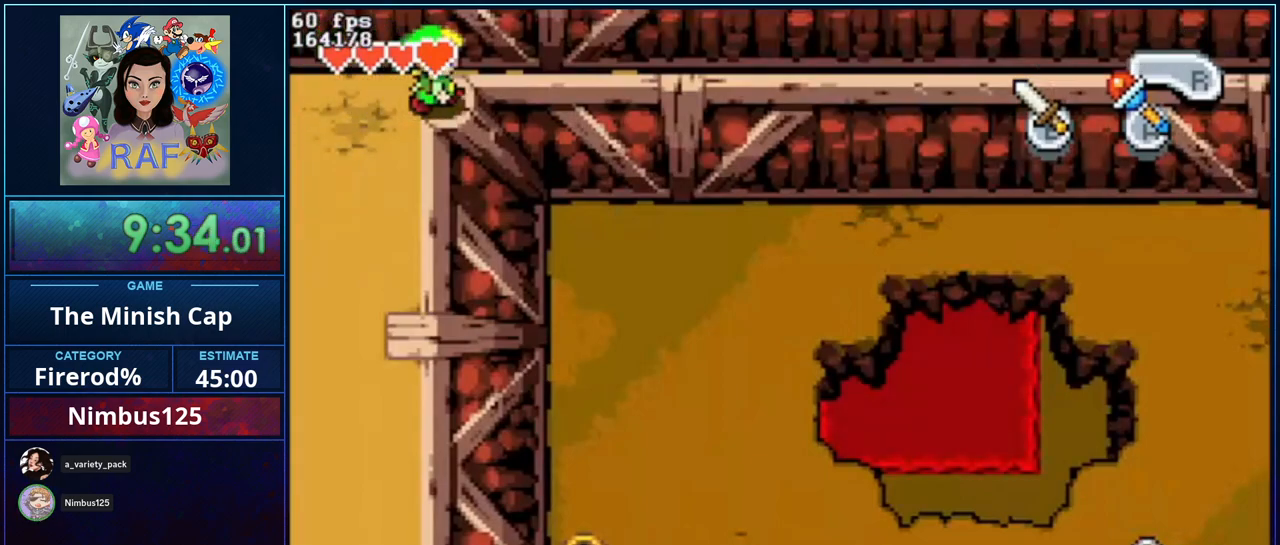
{"buttons": [], "events": []}
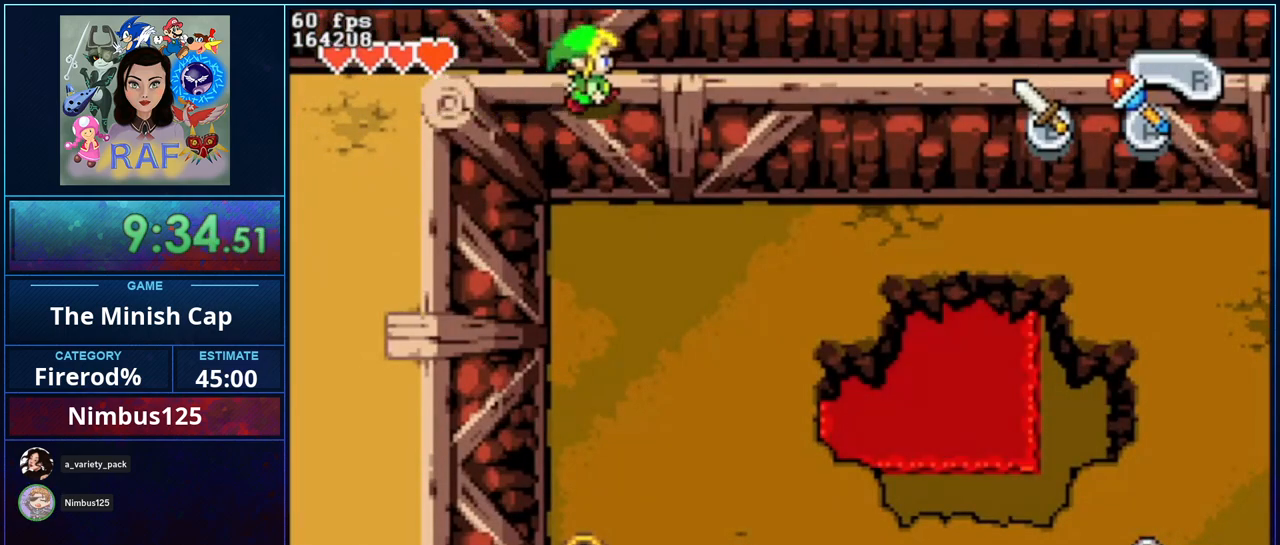
{"buttons": [], "events": []}
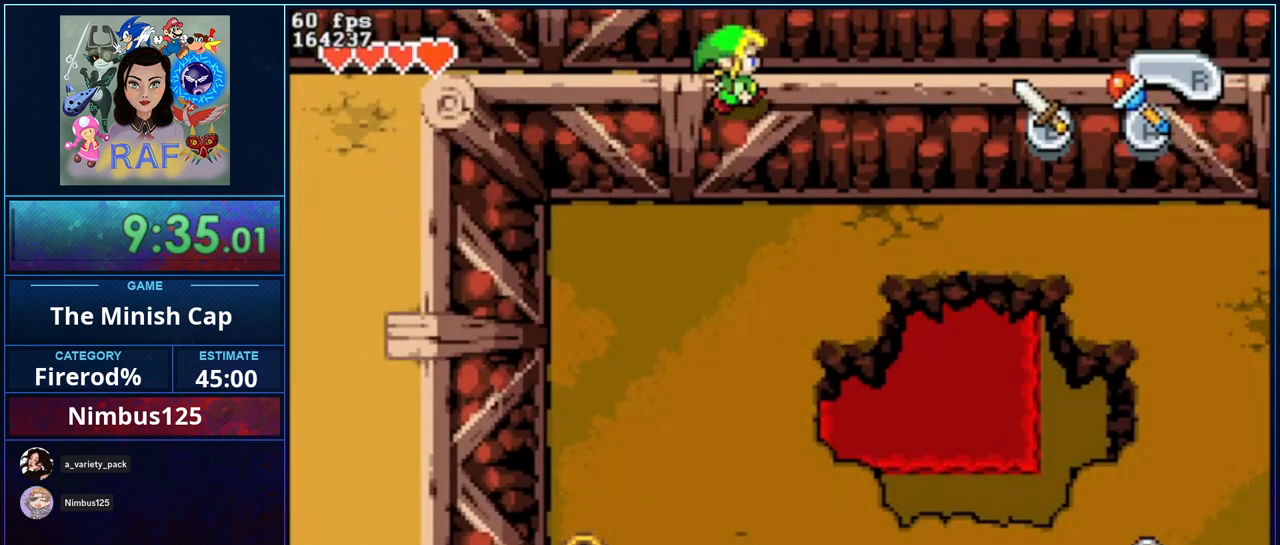
{"buttons": ["B"], "events": [[500, "B", "down"]]}
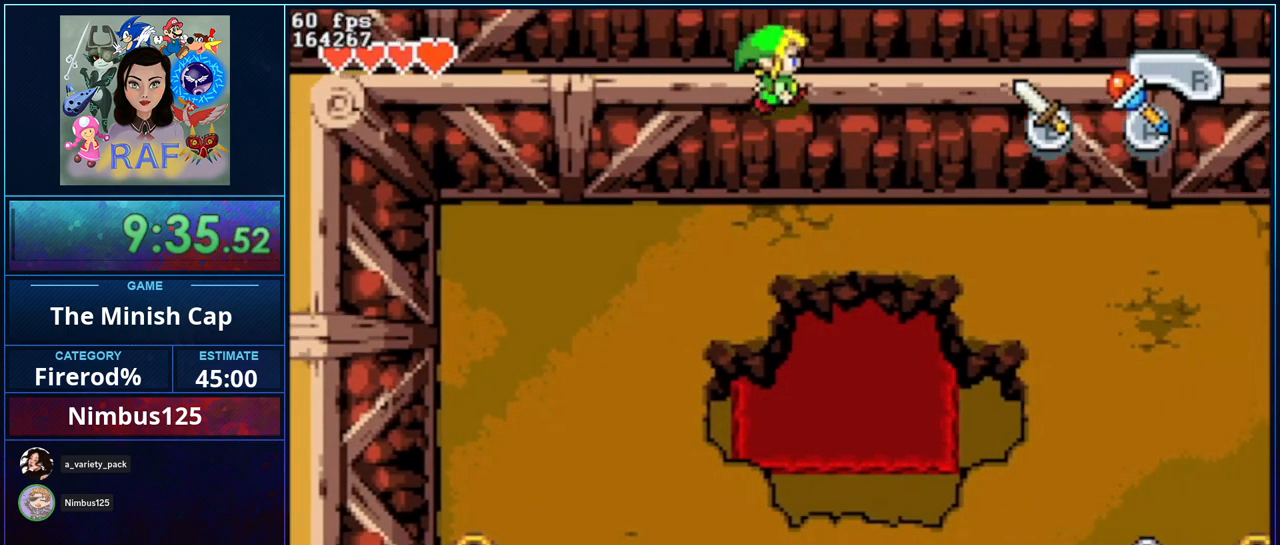
{"buttons": ["B"], "events": []}
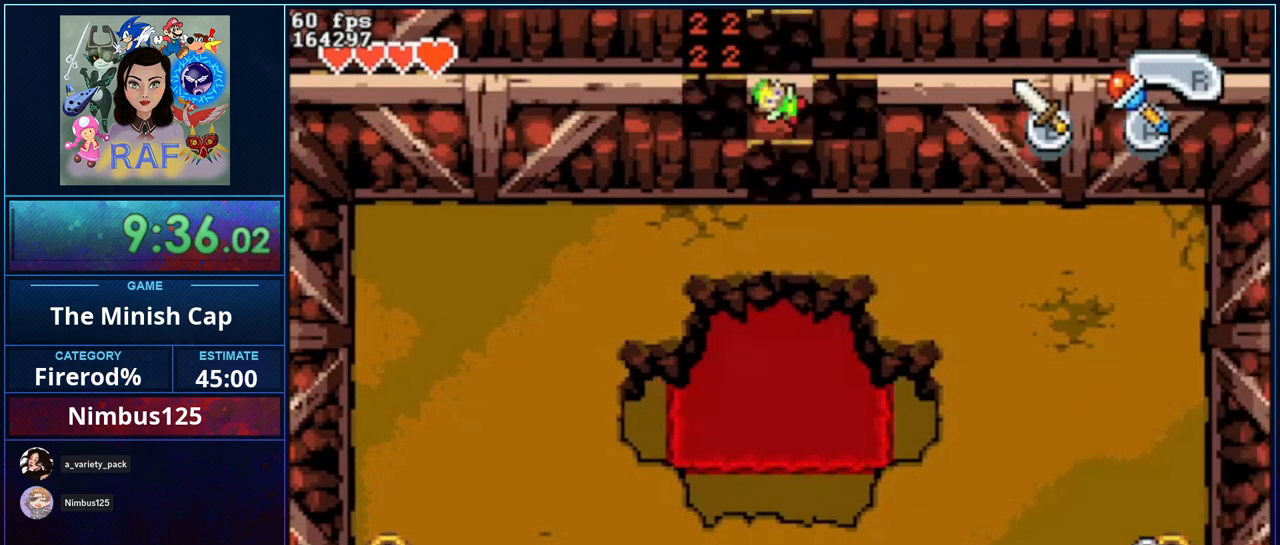
{"buttons": [], "events": [[33, "B", "up"]]}